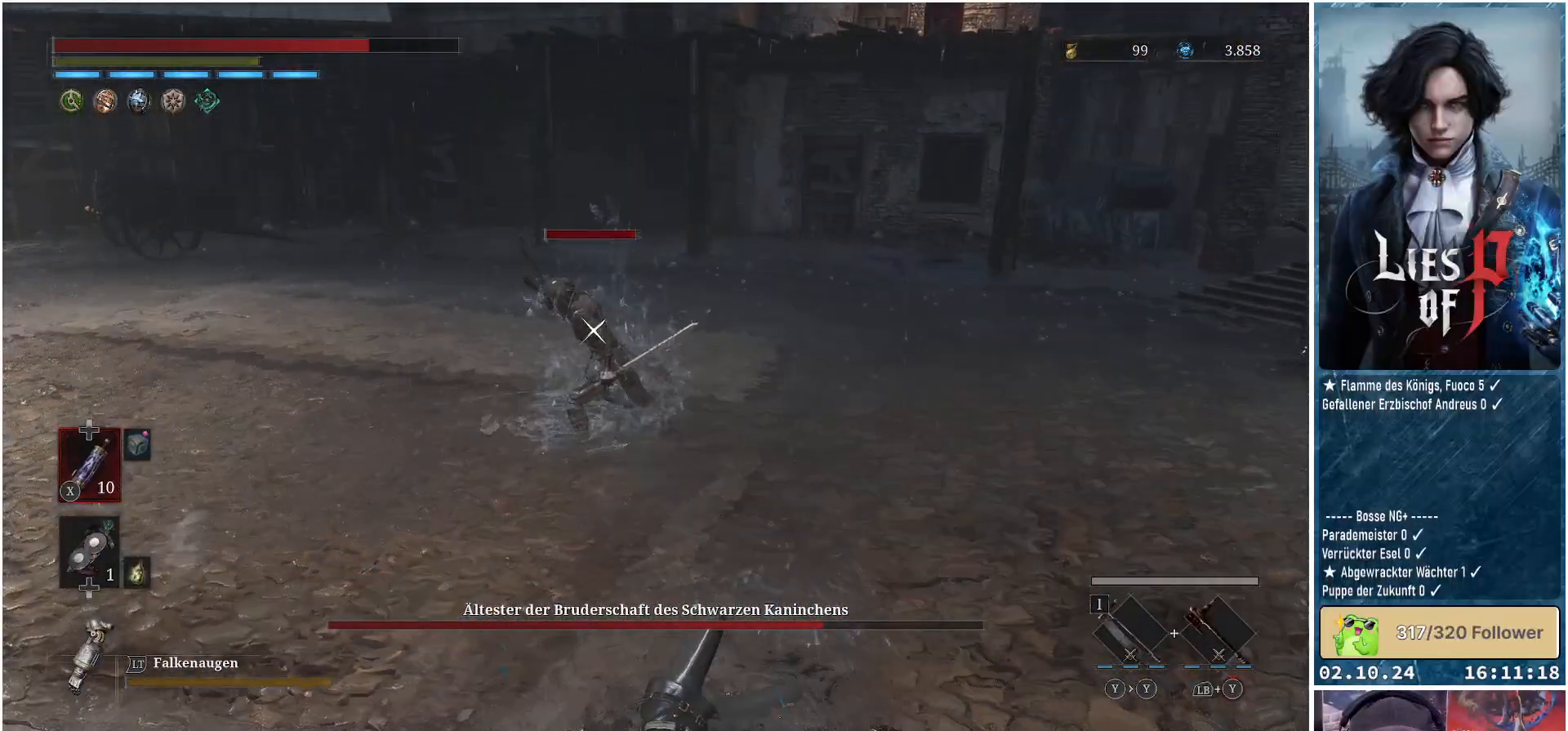
Gameplay with a controller (Xbox layout); each line is a JSON object with the inputs held at the frame after it. "events" lists button and stick changes between this image and that frame as [ms after this image, input, new state], when the widget could be followed in between.
{"buttons": [], "left_stick": "up-left", "right_stick": "center", "events": []}
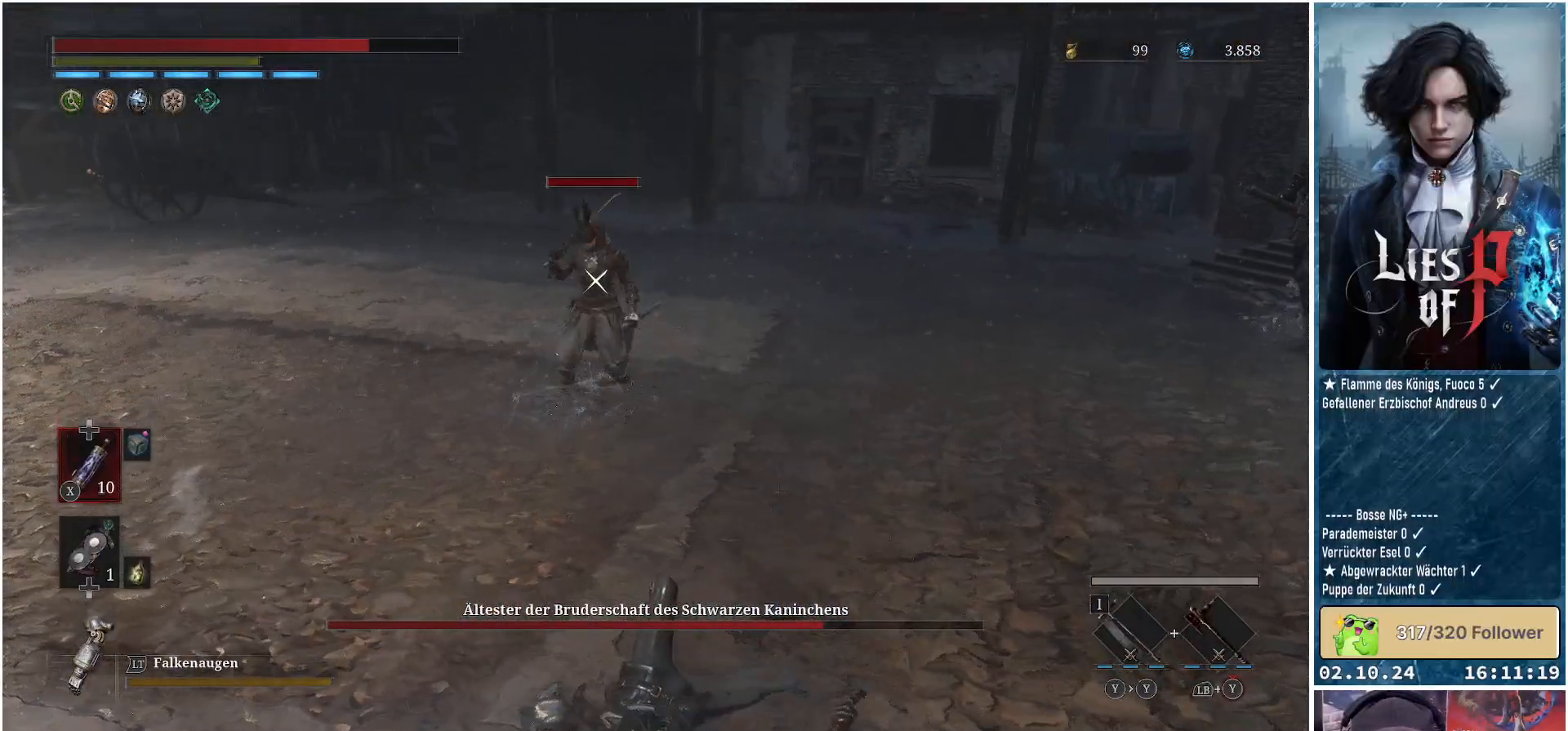
{"buttons": [], "left_stick": "up-left", "right_stick": "center", "events": [[83, "B", "down"], [183, "B", "up"]]}
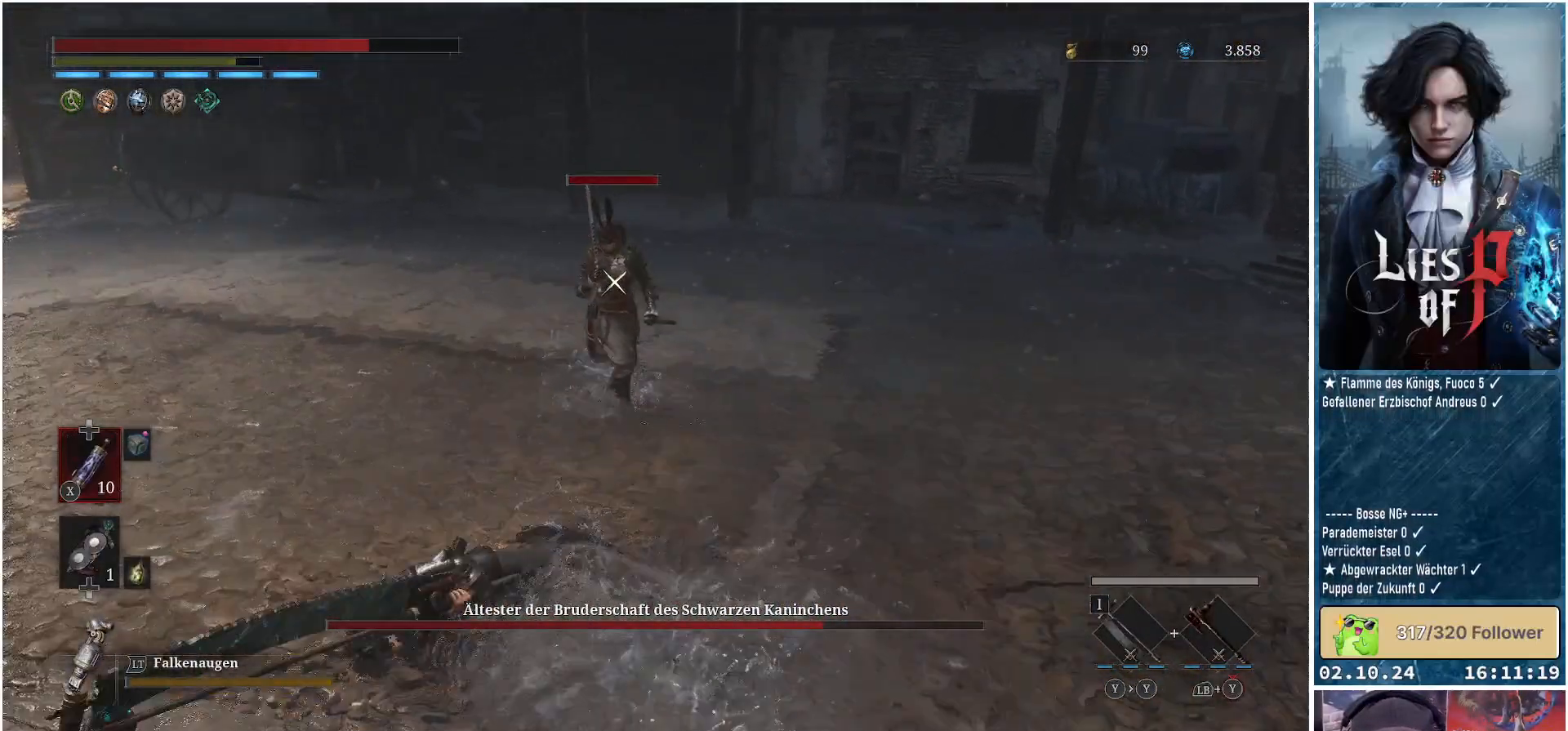
{"buttons": [], "left_stick": "center", "right_stick": "center", "events": [[217, "R1", "down"], [333, "R1", "up"], [483, "left_stick", "center"]]}
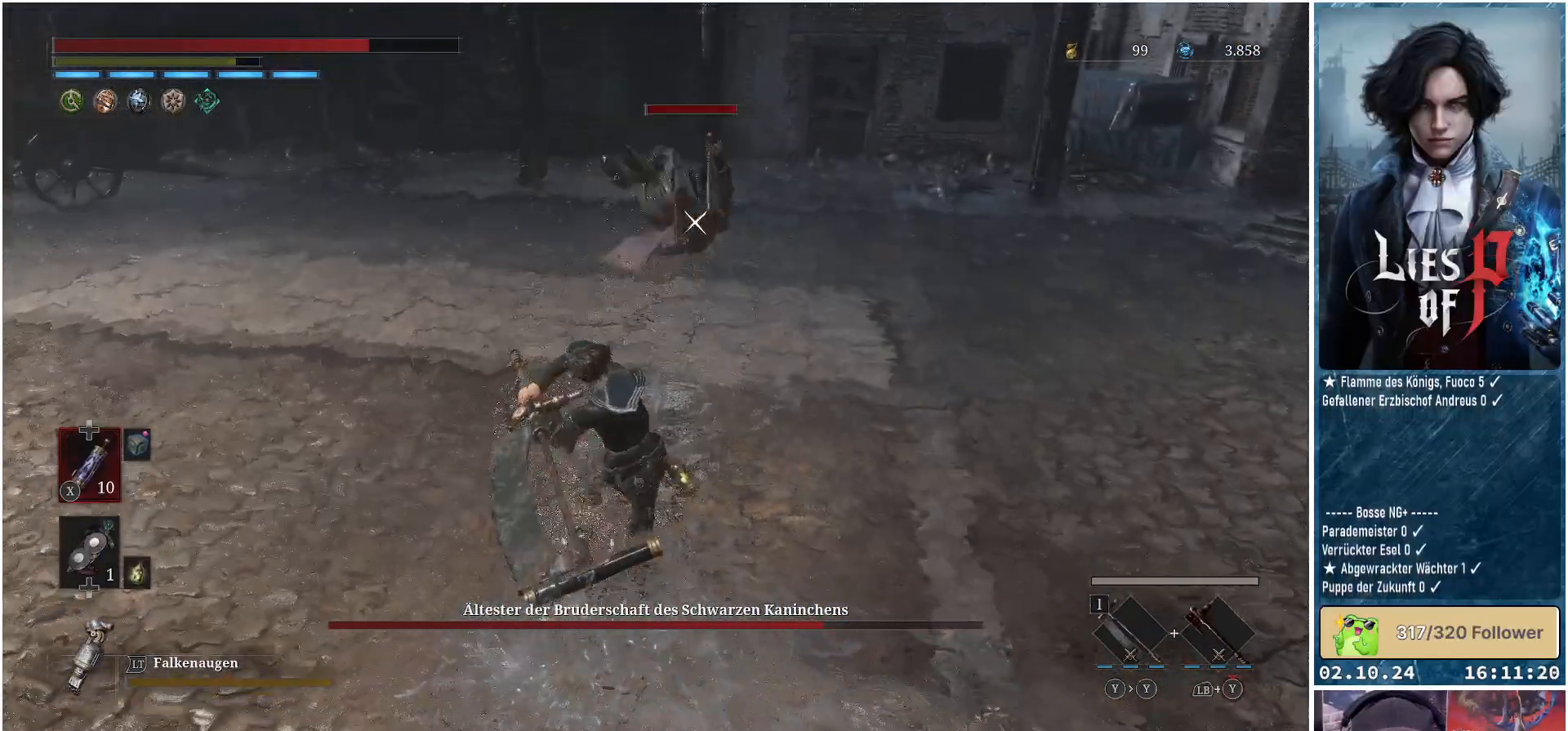
{"buttons": [], "left_stick": "center", "right_stick": "center", "events": []}
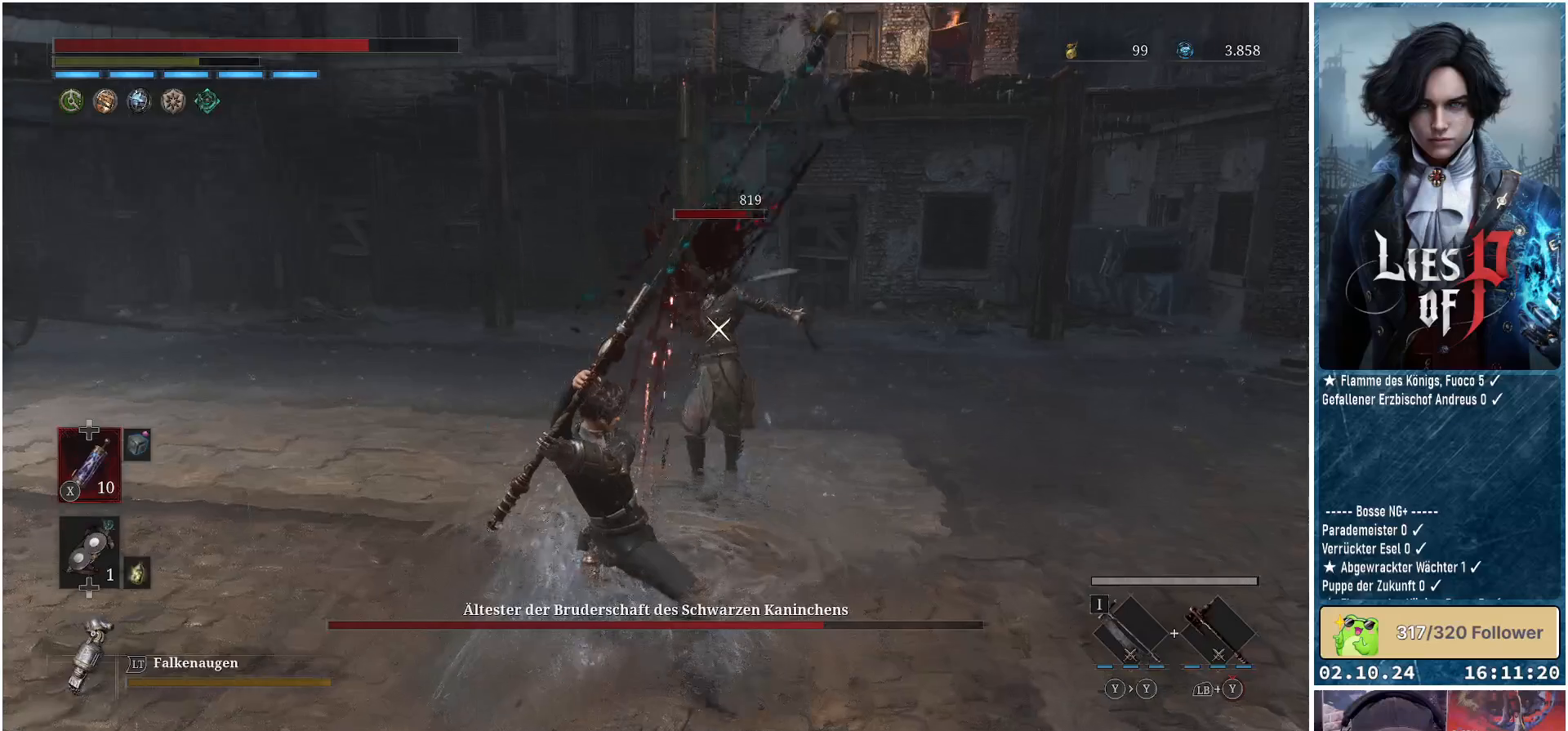
{"buttons": [], "left_stick": "center", "right_stick": "center", "events": [[150, "R1", "down"], [267, "R1", "up"], [383, "R1", "down"], [467, "R1", "up"]]}
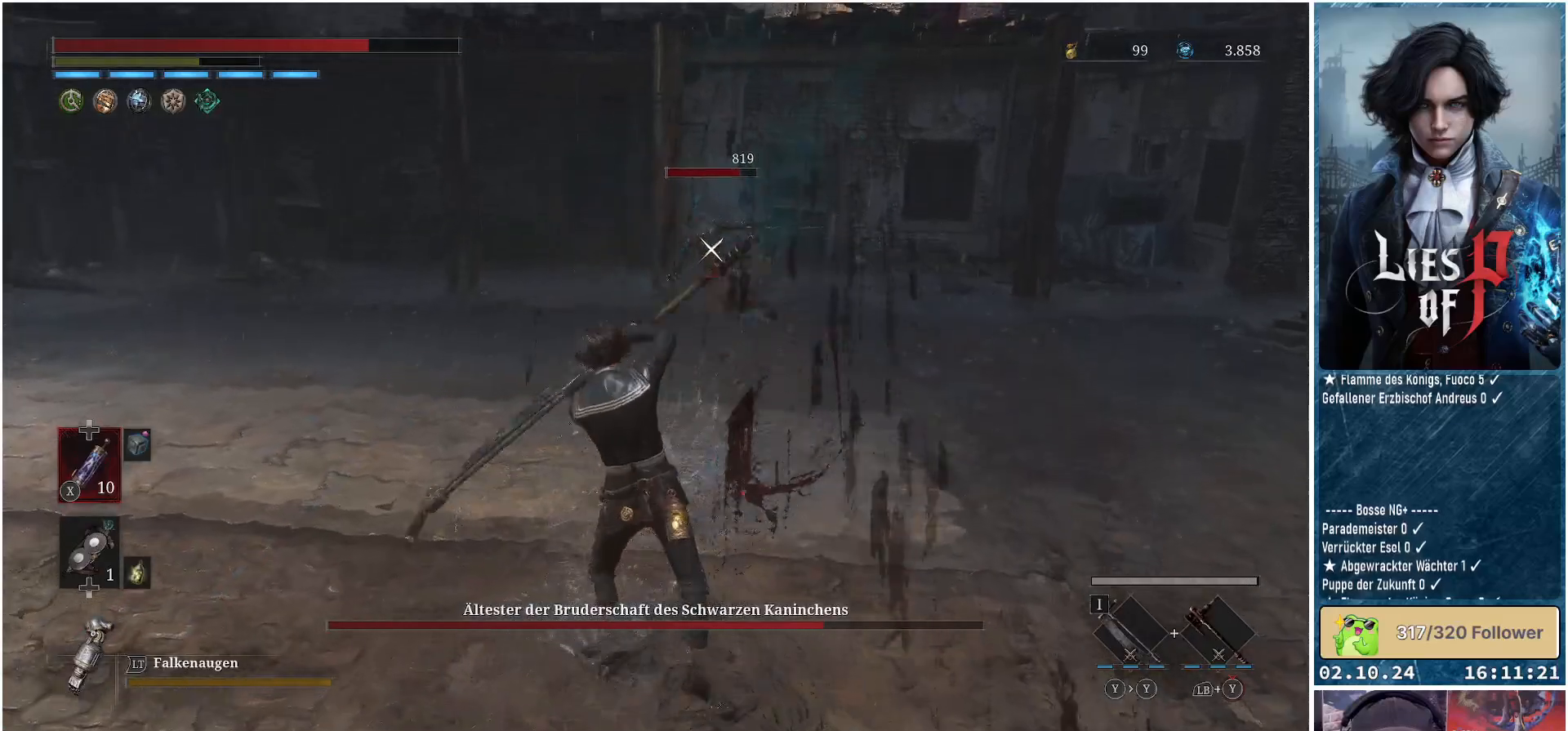
{"buttons": [], "left_stick": "center", "right_stick": "center", "events": []}
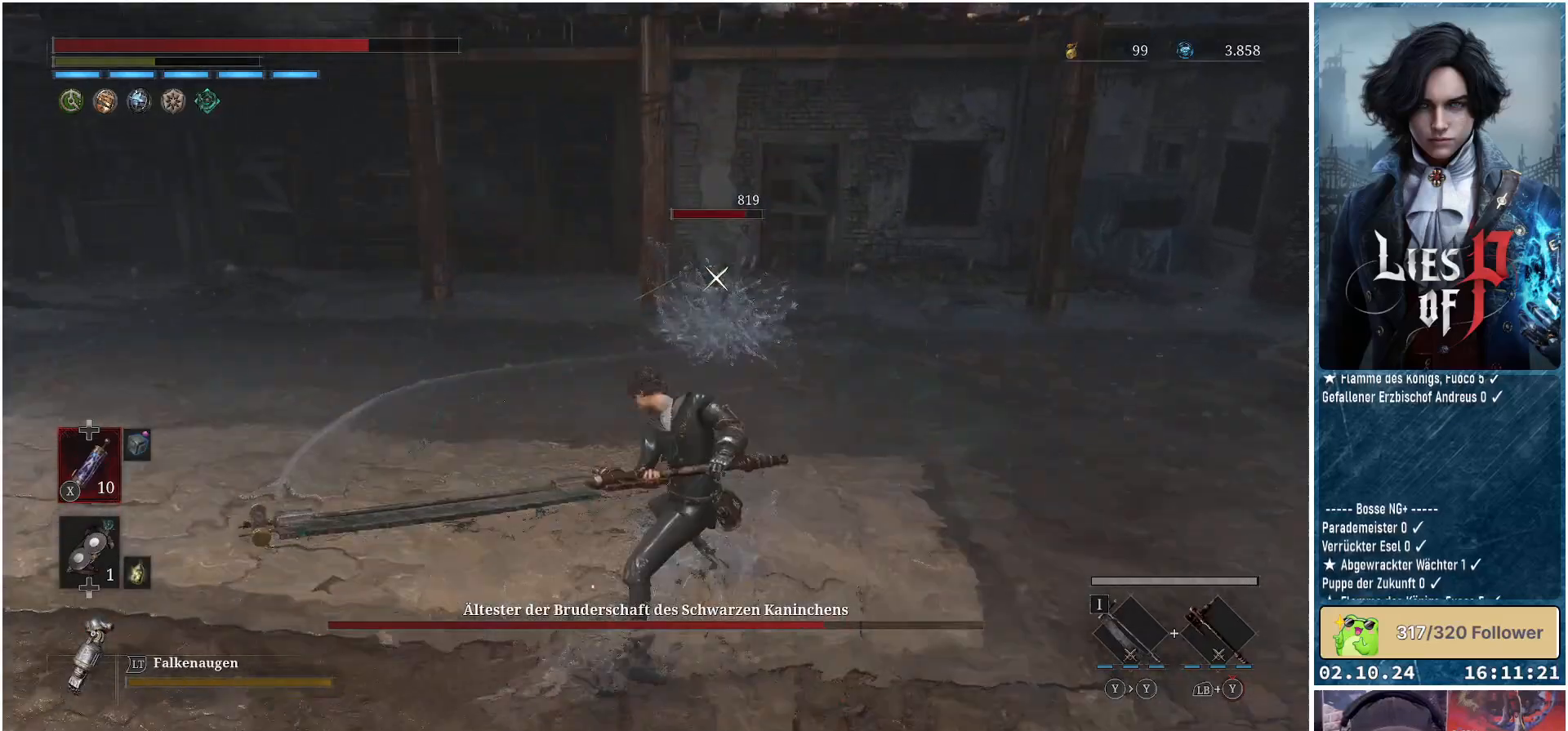
{"buttons": [], "left_stick": "center", "right_stick": "center", "events": [[117, "R1", "down"], [233, "R1", "up"]]}
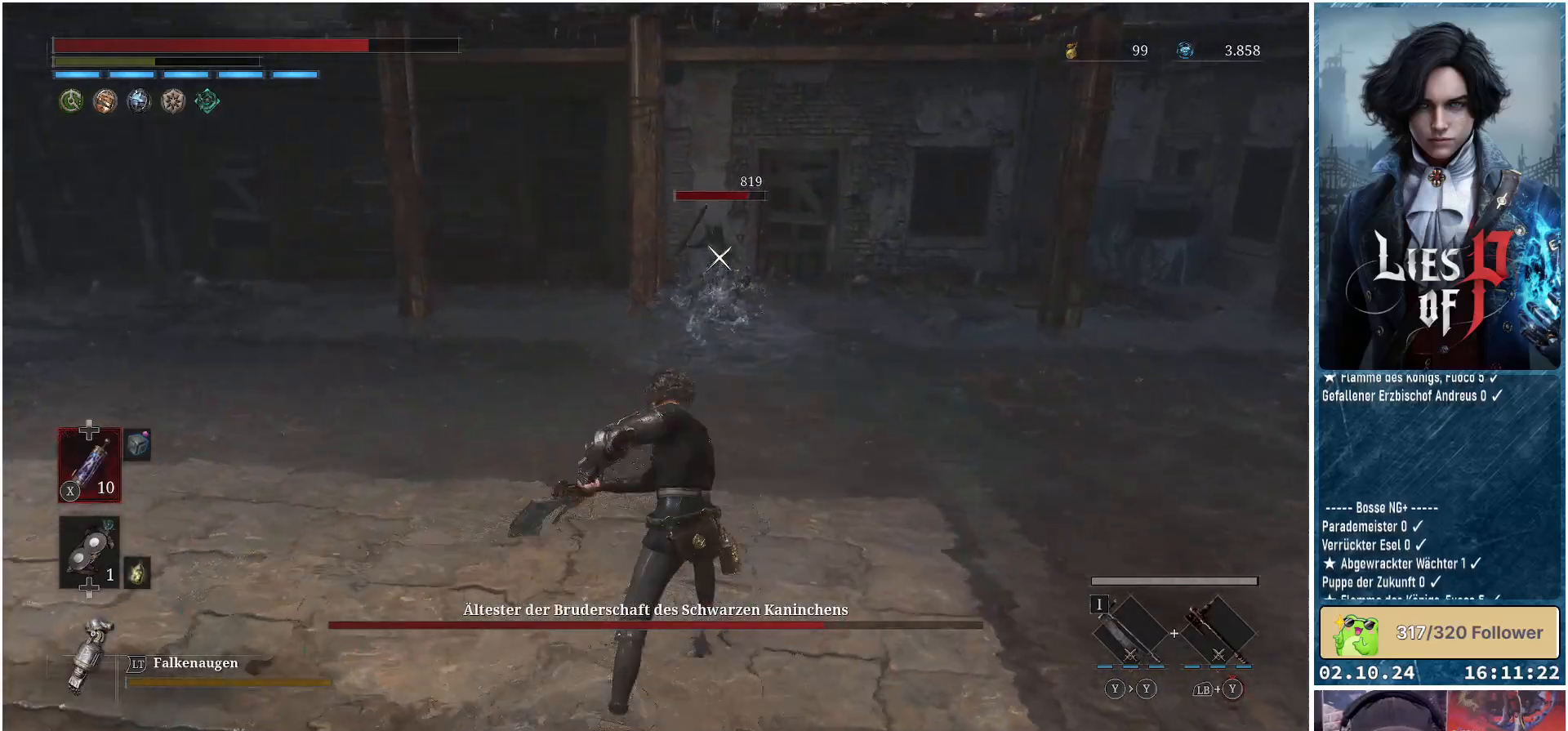
{"buttons": [], "left_stick": "center", "right_stick": "center", "events": []}
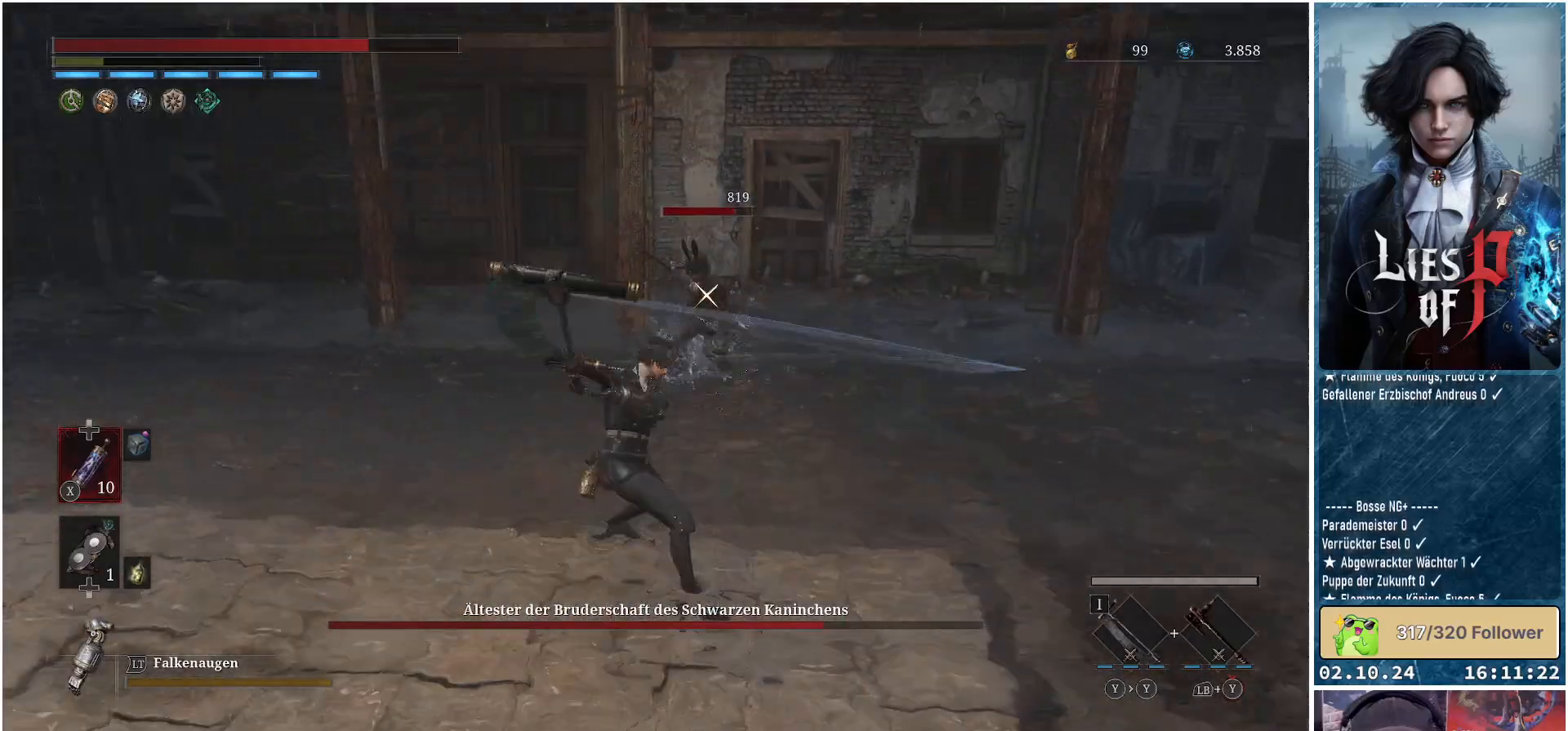
{"buttons": [], "left_stick": "down-left", "right_stick": "center", "events": [[150, "left_stick", "down-left"], [200, "R1", "down"], [317, "R1", "up"]]}
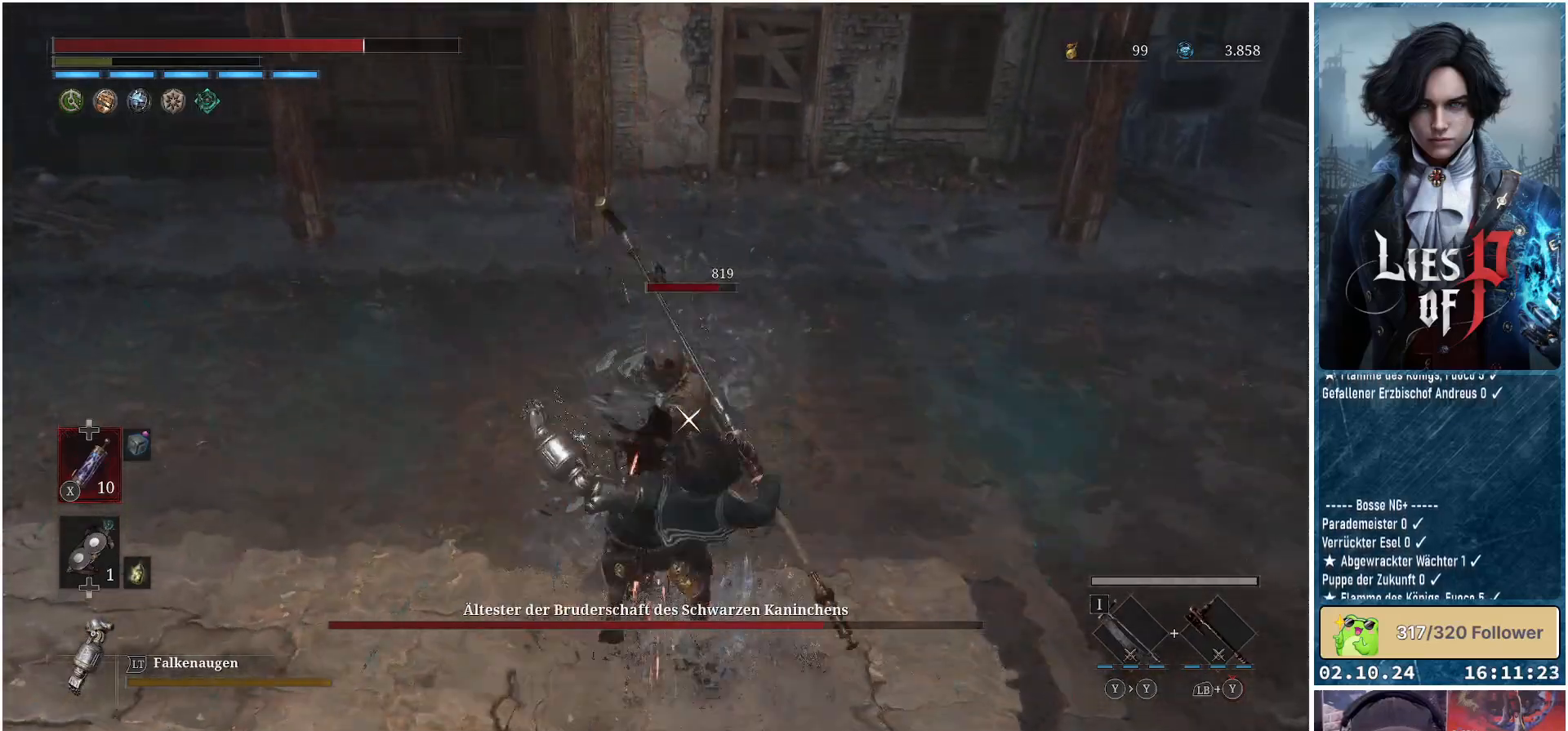
{"buttons": ["L1"], "left_stick": "down-left", "right_stick": "center", "events": [[133, "L1", "down"]]}
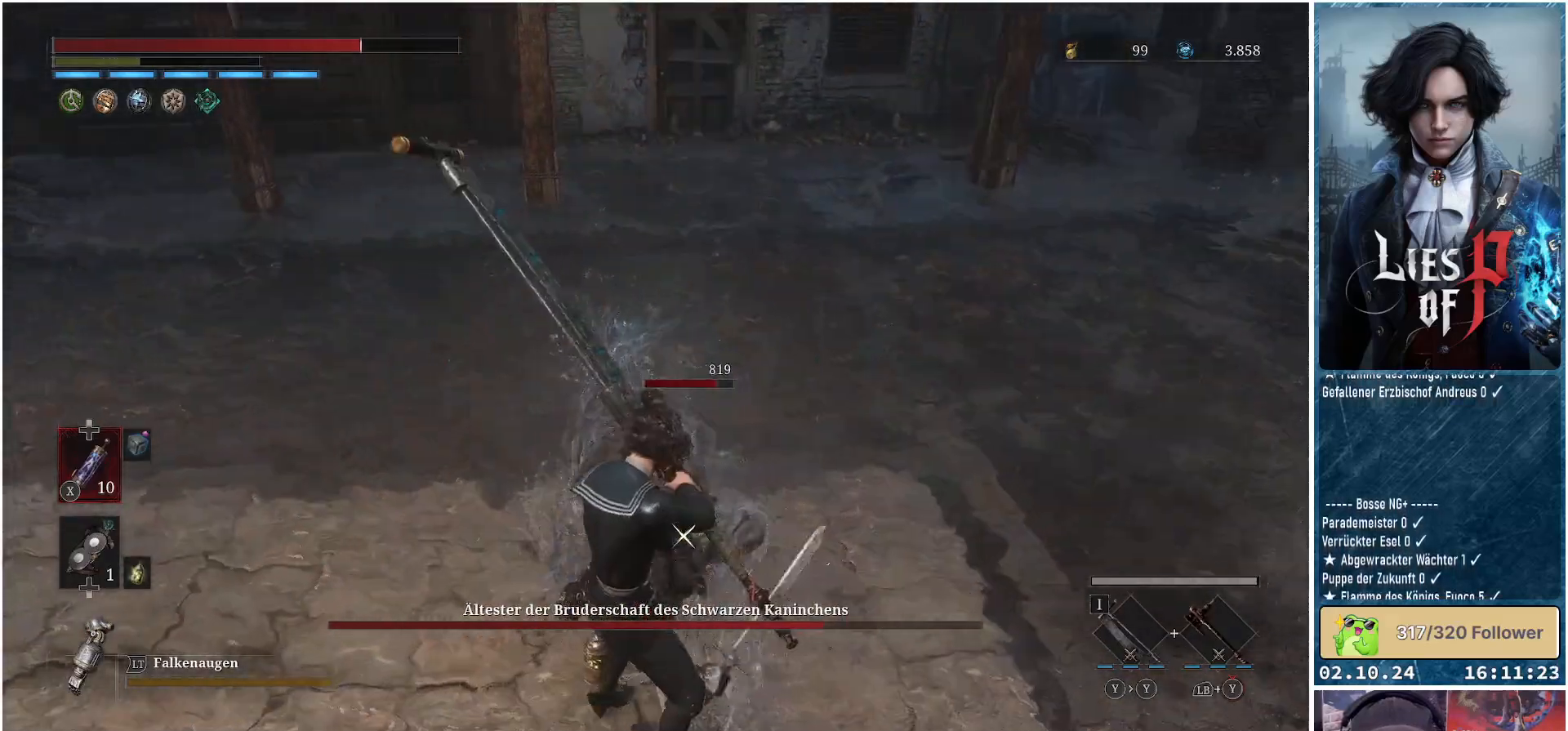
{"buttons": ["L1"], "left_stick": "down-left", "right_stick": "center", "events": []}
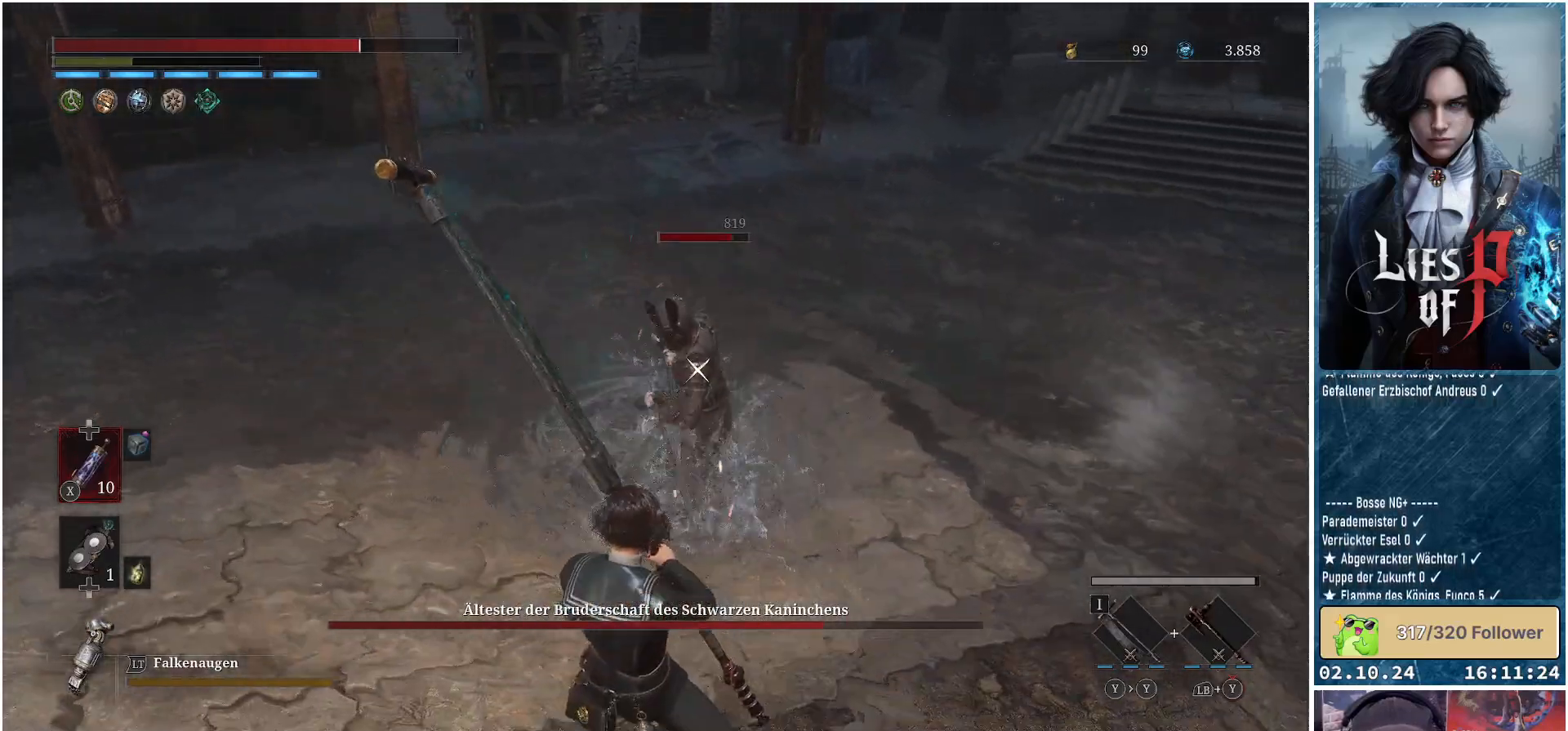
{"buttons": [], "left_stick": "down-left", "right_stick": "center", "events": [[33, "L1", "up"], [33, "R1", "down"], [167, "R1", "up"]]}
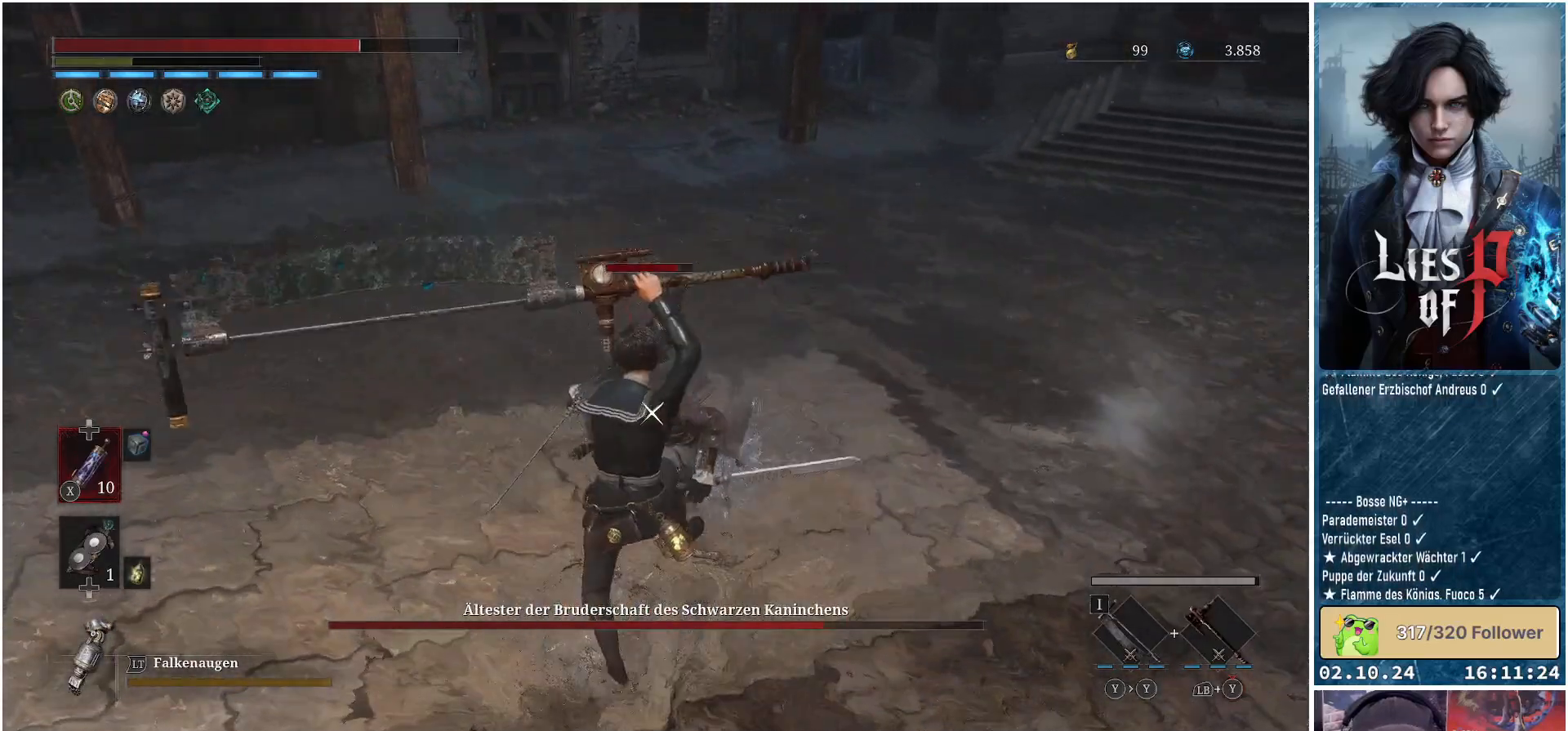
{"buttons": ["R1"], "left_stick": "left", "right_stick": "center", "events": [[17, "left_stick", "left"], [383, "R1", "down"]]}
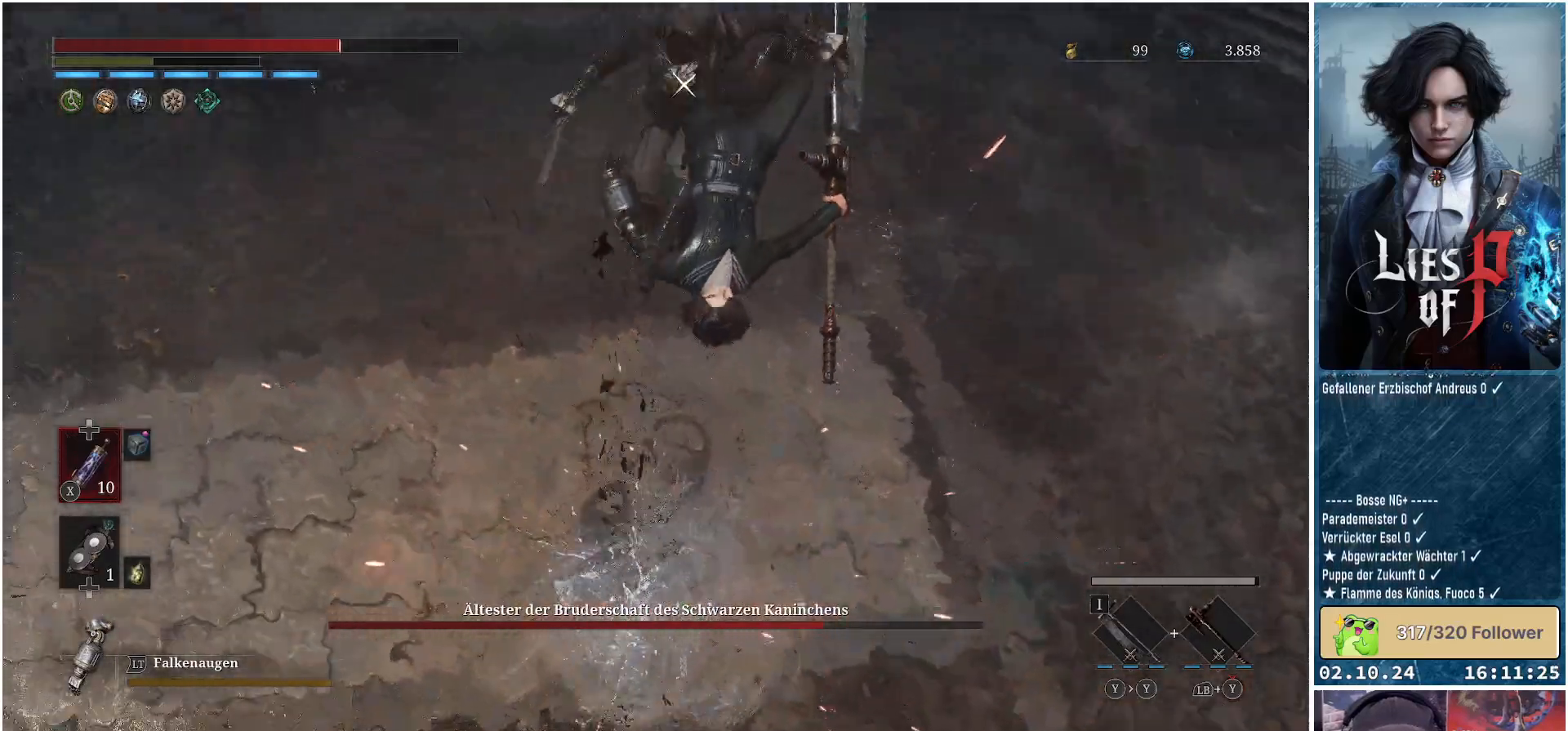
{"buttons": [], "left_stick": "up", "right_stick": "center", "events": [[33, "R1", "up"], [333, "B", "down"], [450, "B", "up"], [467, "left_stick", "up"]]}
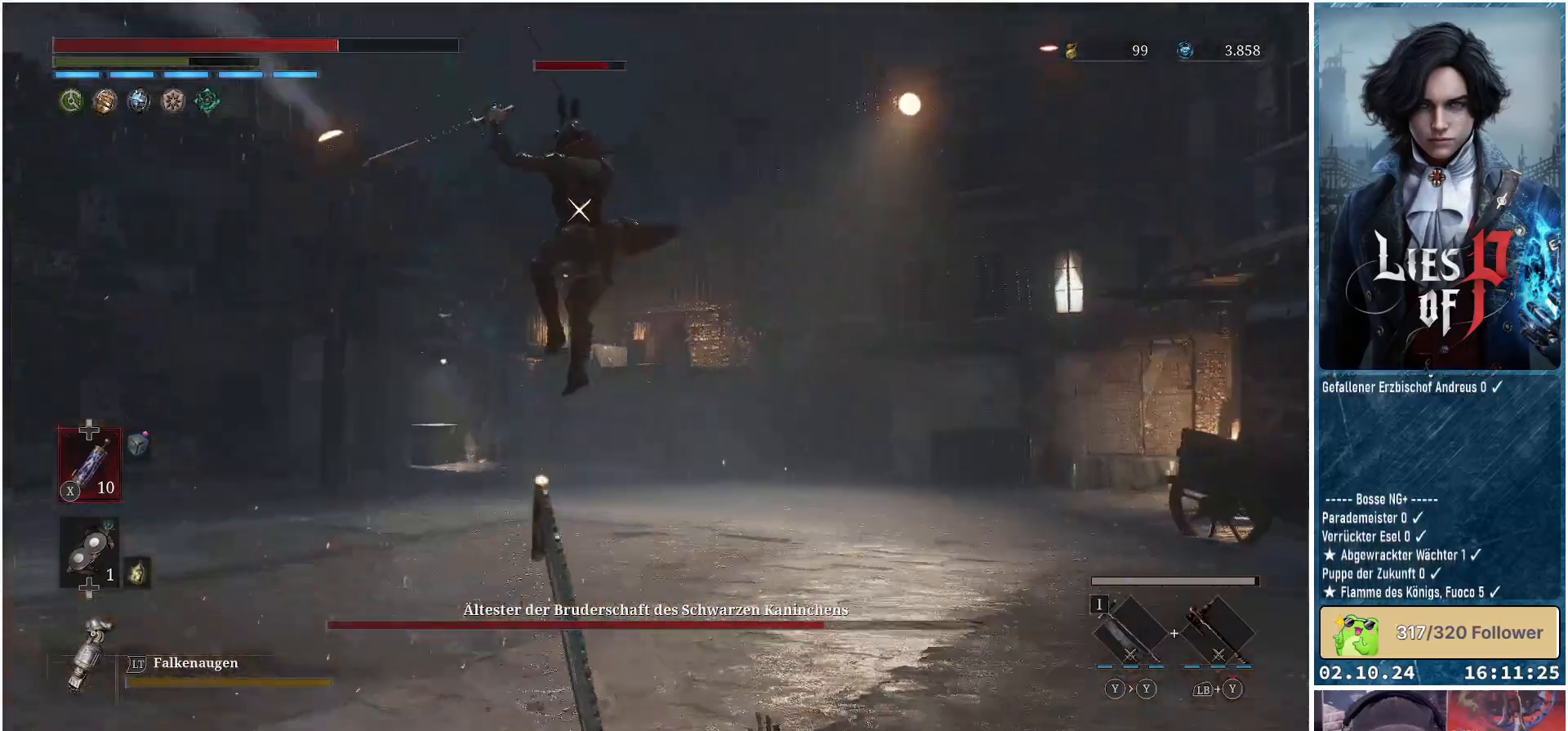
{"buttons": [], "left_stick": "up-right", "right_stick": "center", "events": [[33, "B", "down"], [33, "left_stick", "up-right"], [133, "B", "up"], [200, "B", "down"], [267, "B", "up"]]}
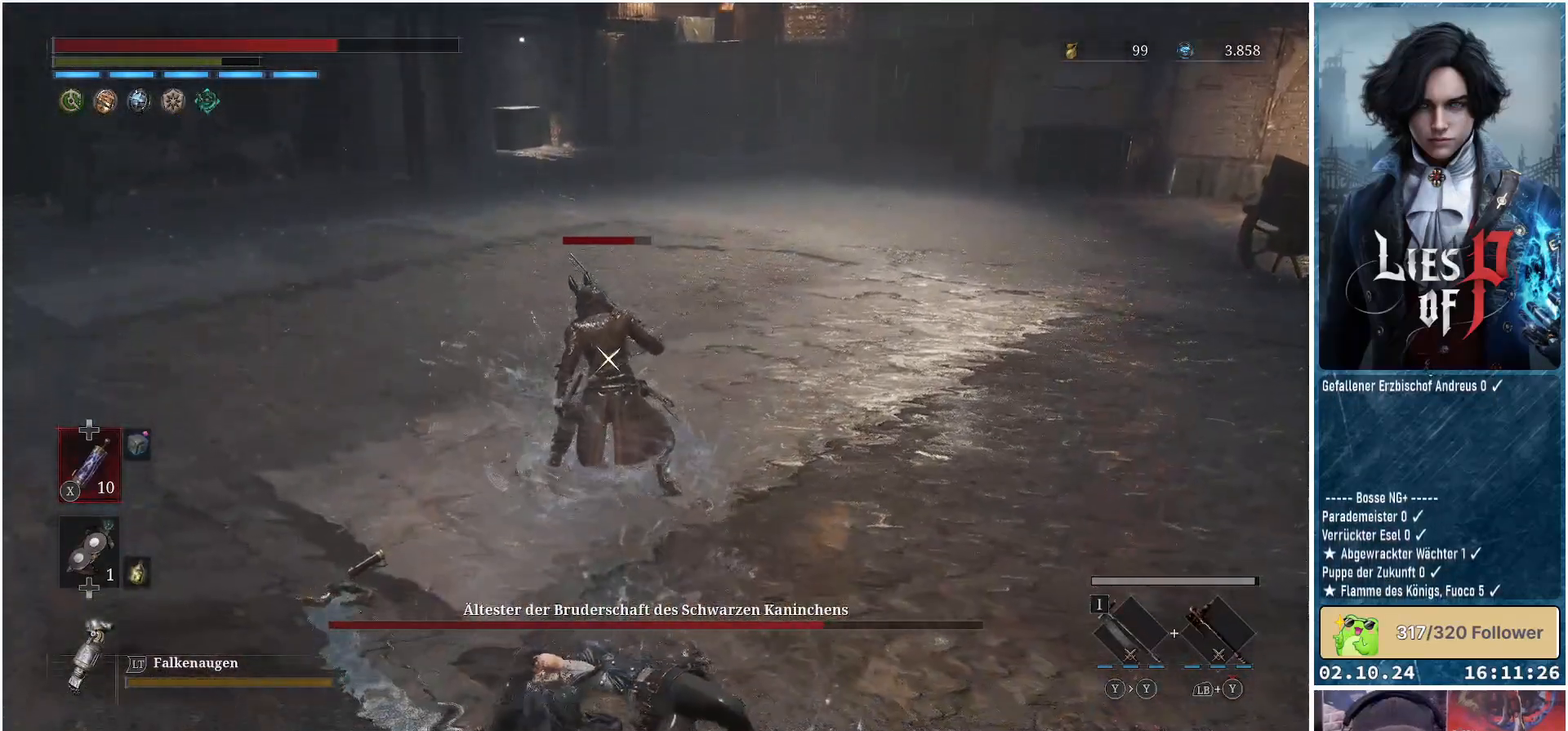
{"buttons": [], "left_stick": "up-right", "right_stick": "center", "events": [[50, "B", "down"], [150, "B", "up"]]}
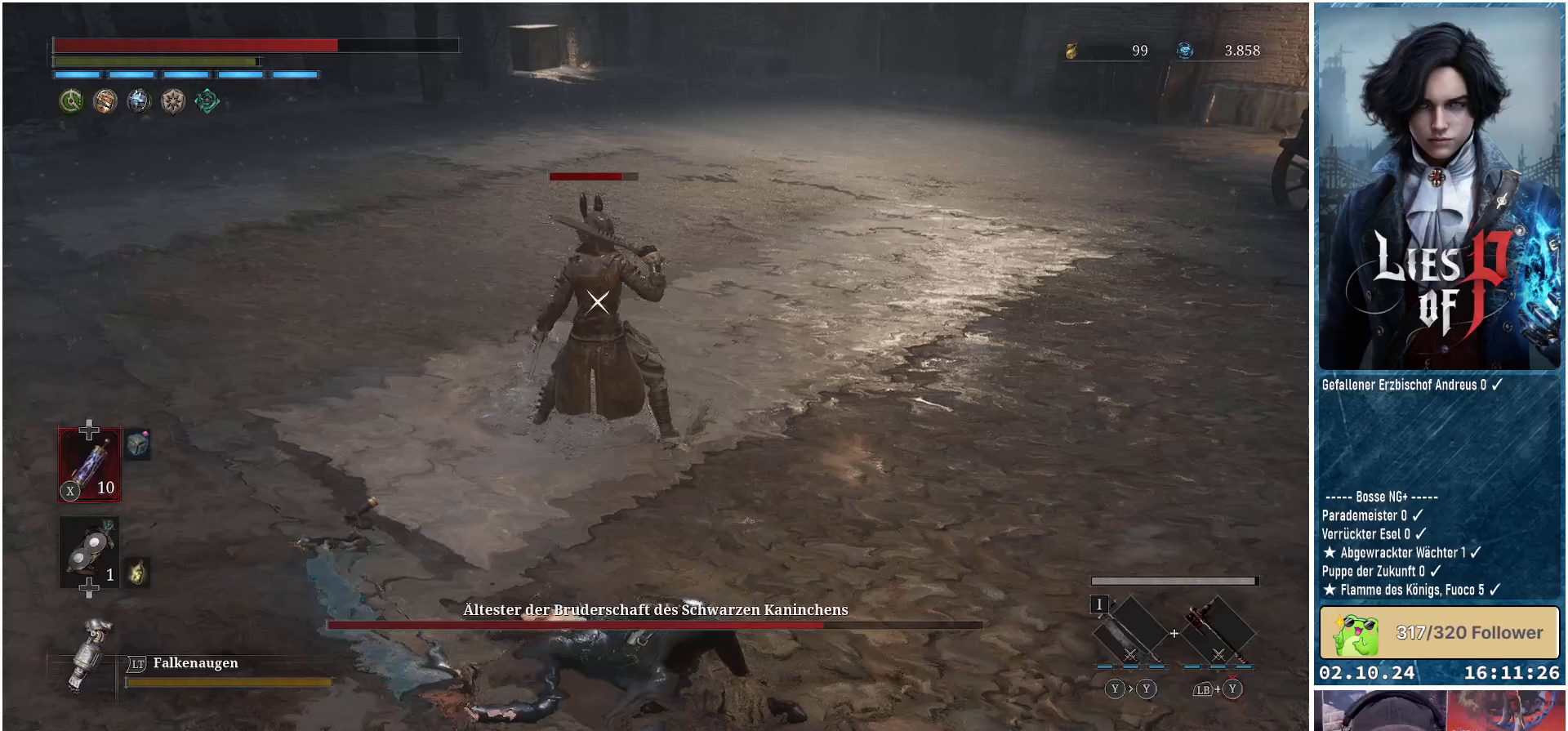
{"buttons": [], "left_stick": "up-right", "right_stick": "center", "events": []}
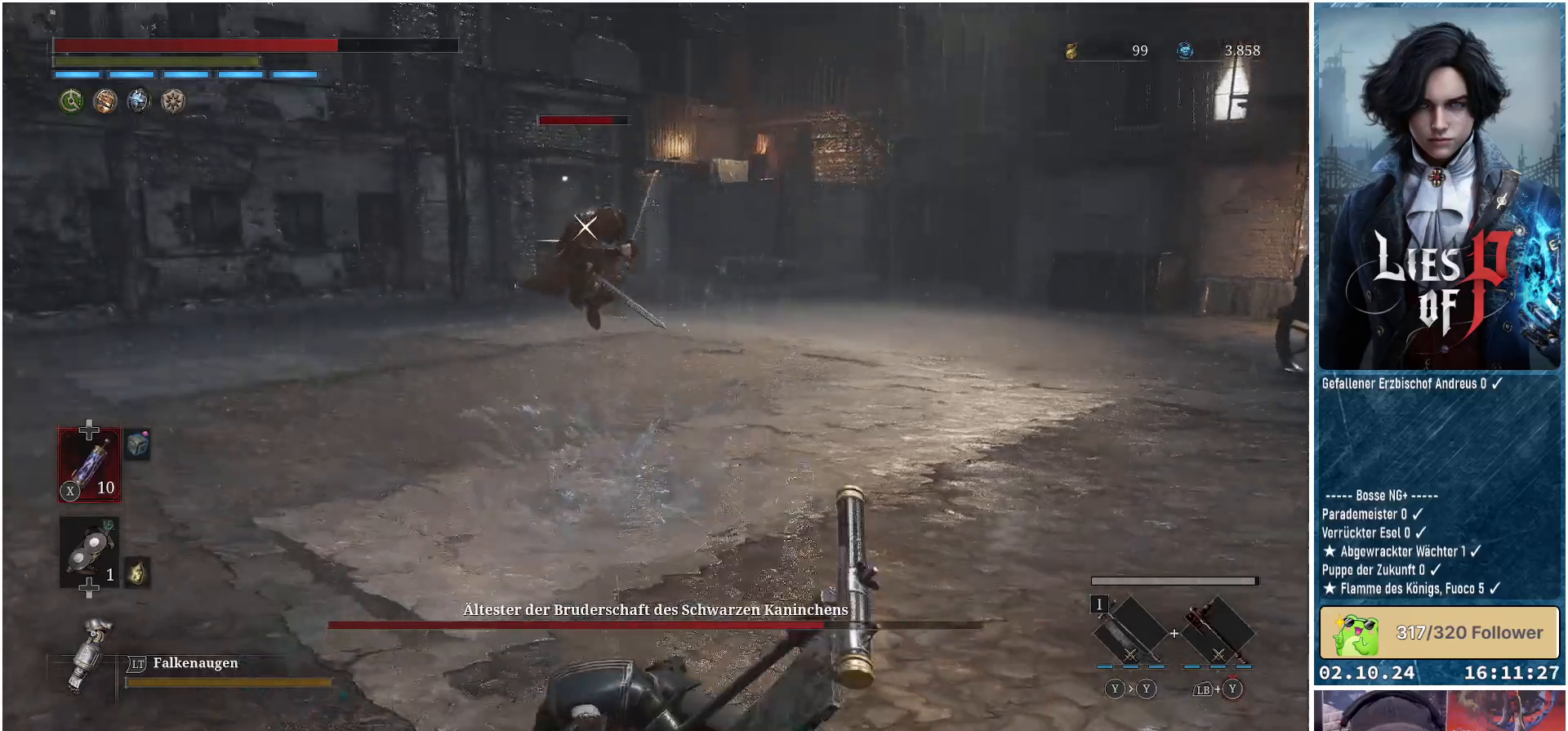
{"buttons": [], "left_stick": "up-right", "right_stick": "center", "events": []}
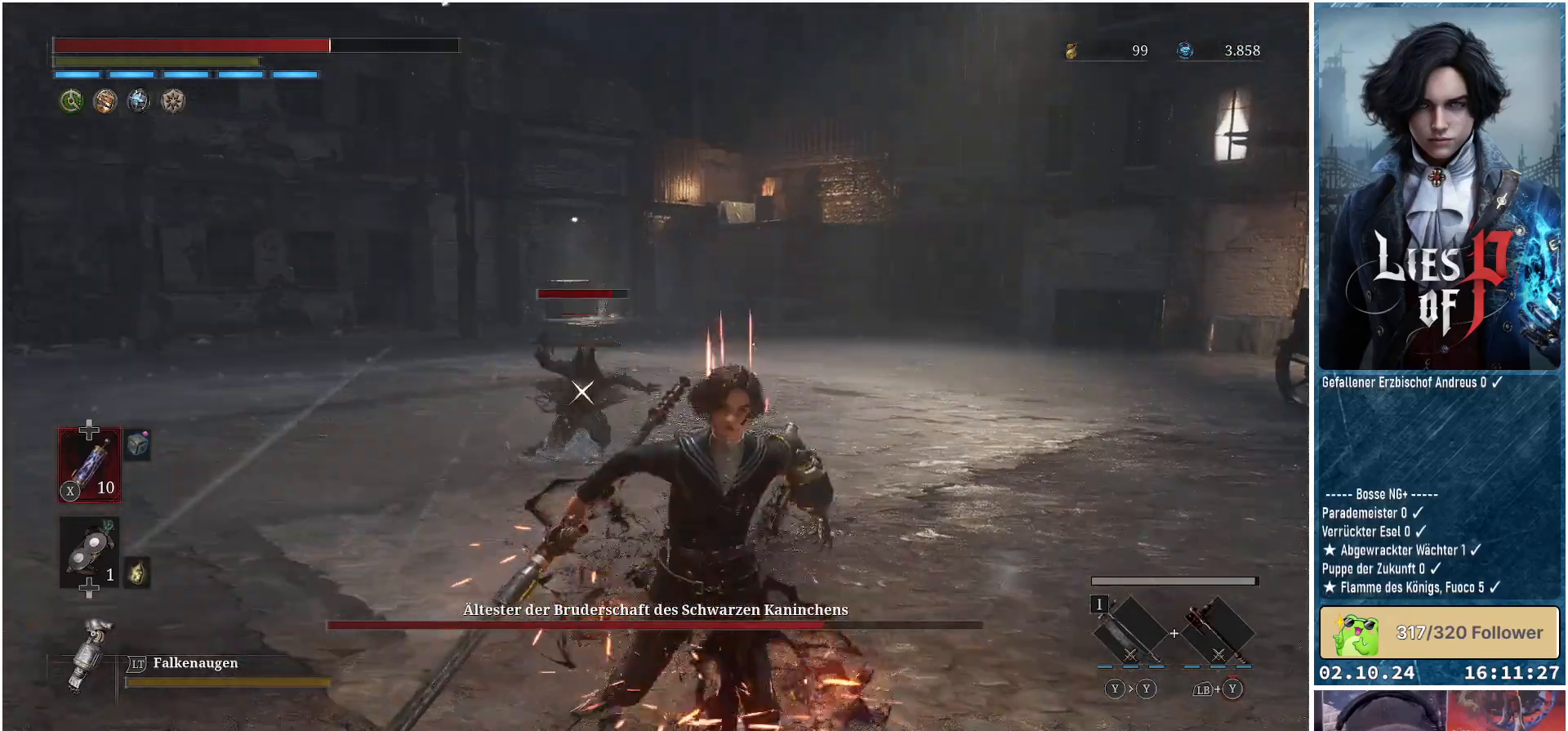
{"buttons": [], "left_stick": "up-right", "right_stick": "center", "events": []}
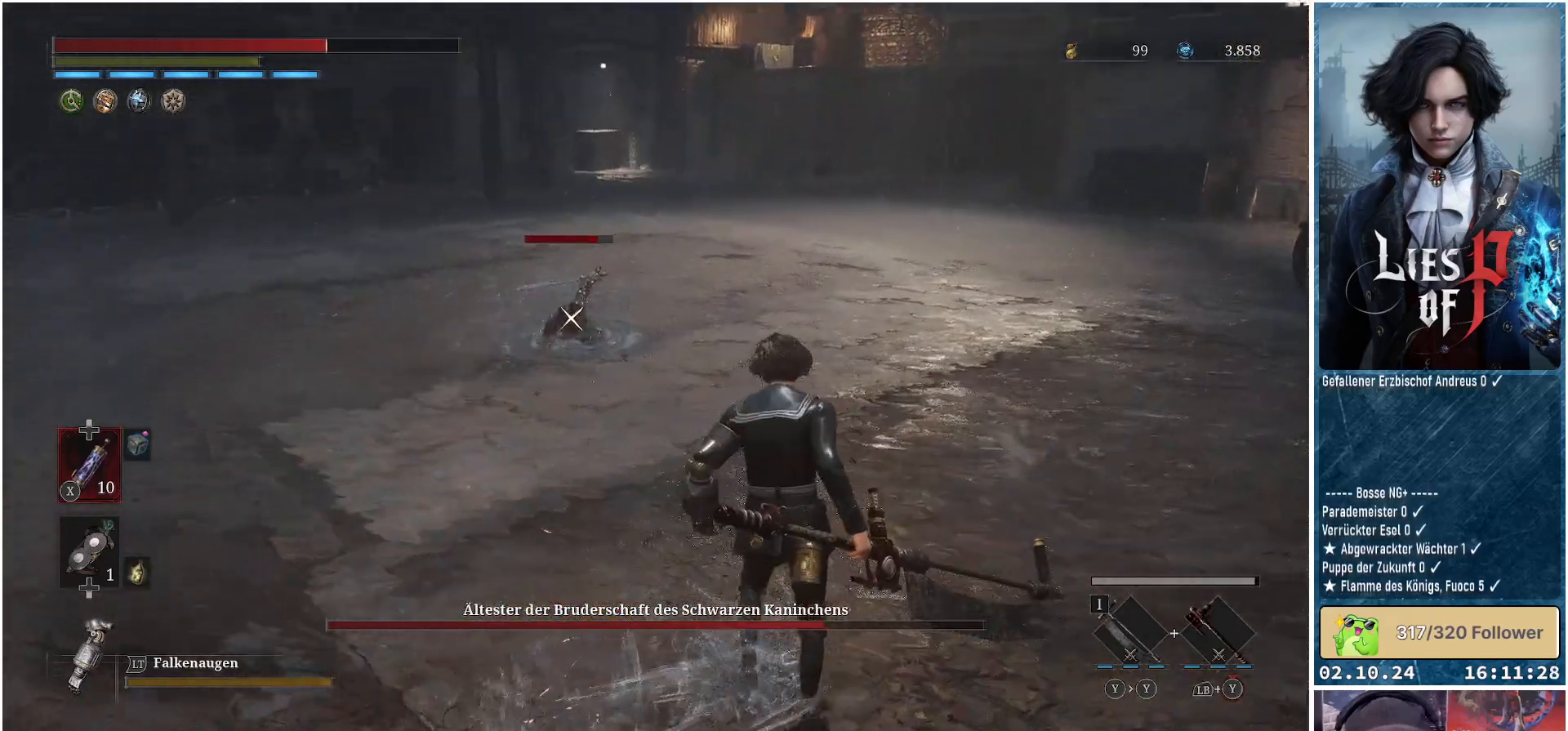
{"buttons": [], "left_stick": "up-right", "right_stick": "center", "events": []}
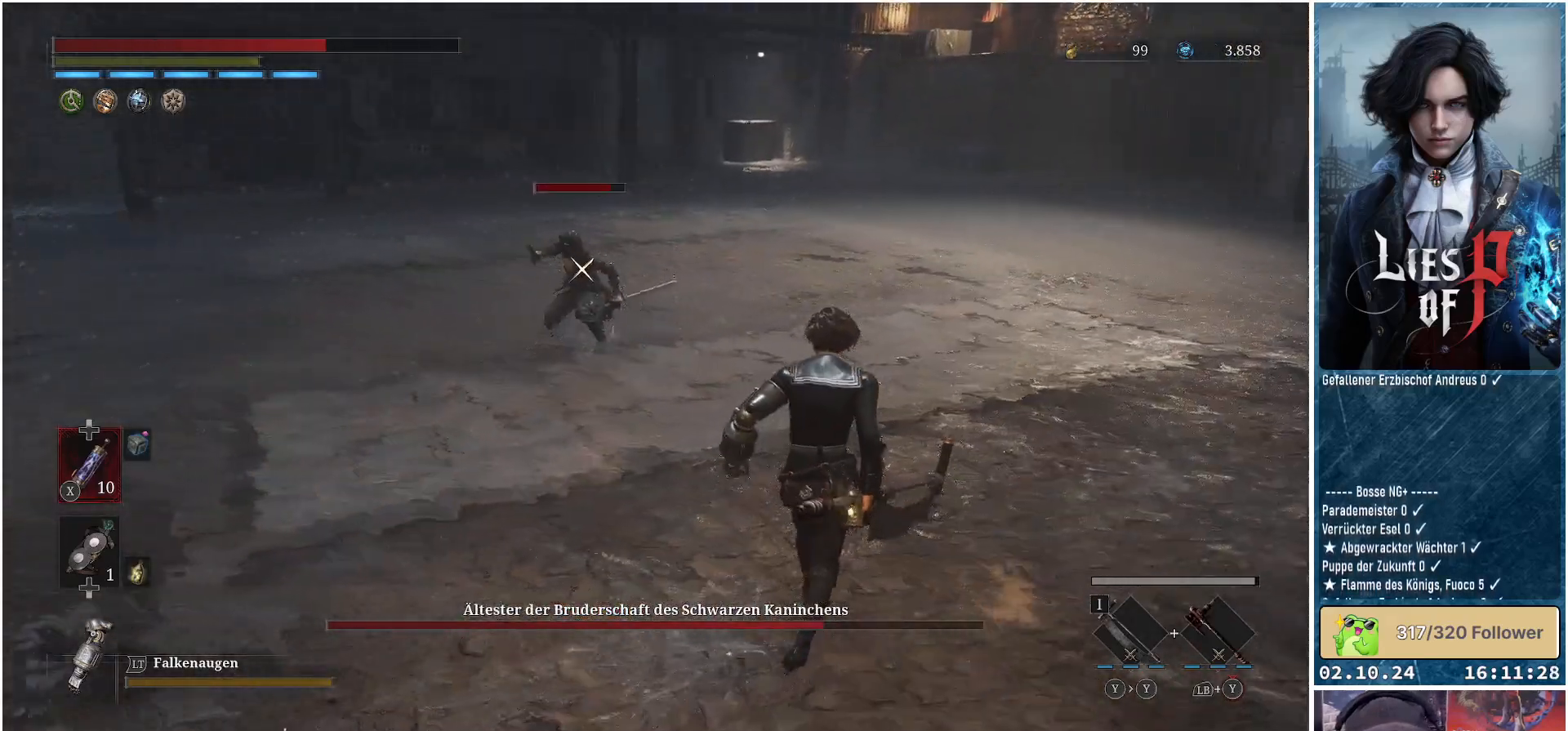
{"buttons": [], "left_stick": "up-right", "right_stick": "center", "events": [[317, "R1", "down"], [467, "R1", "up"]]}
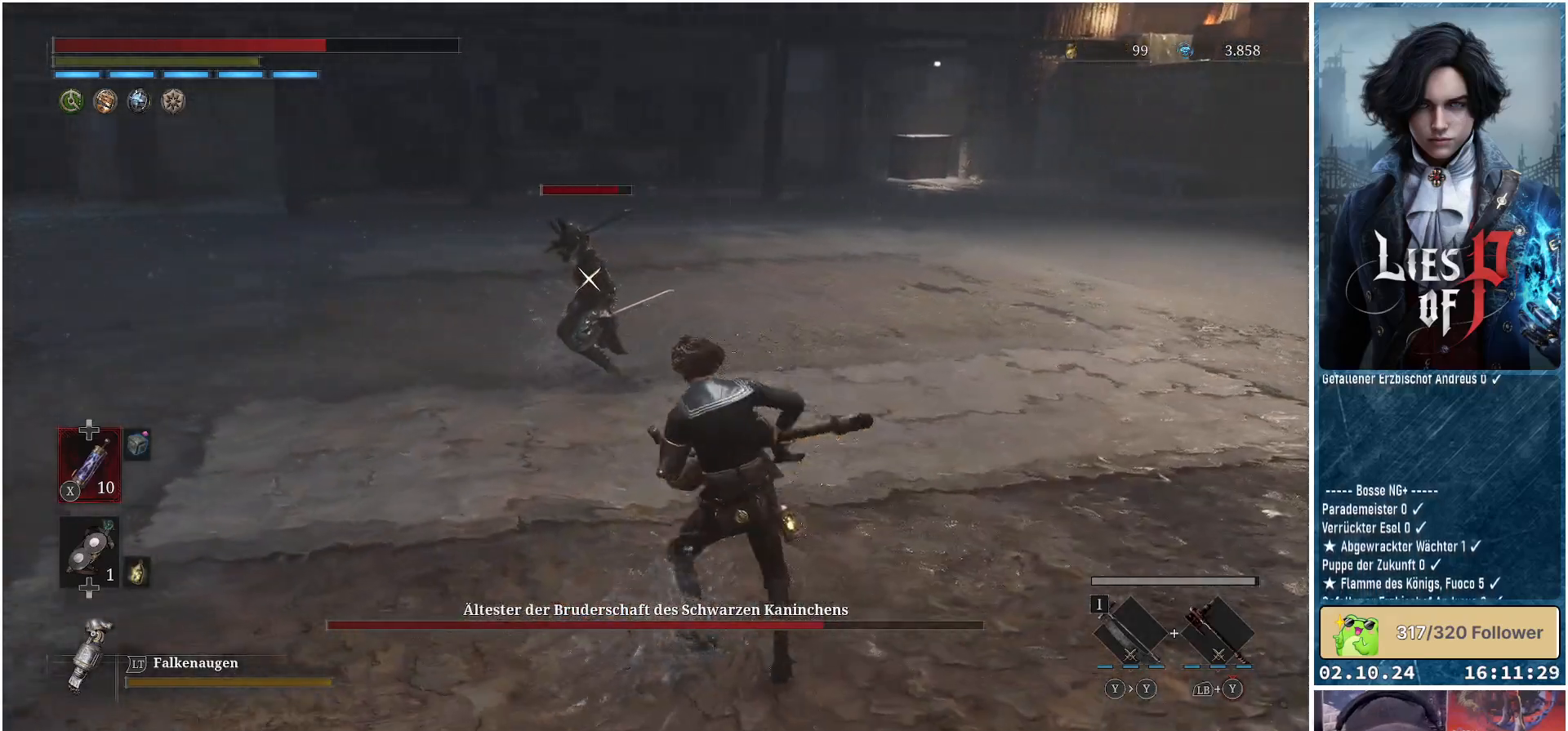
{"buttons": [], "left_stick": "center", "right_stick": "center", "events": [[467, "left_stick", "center"]]}
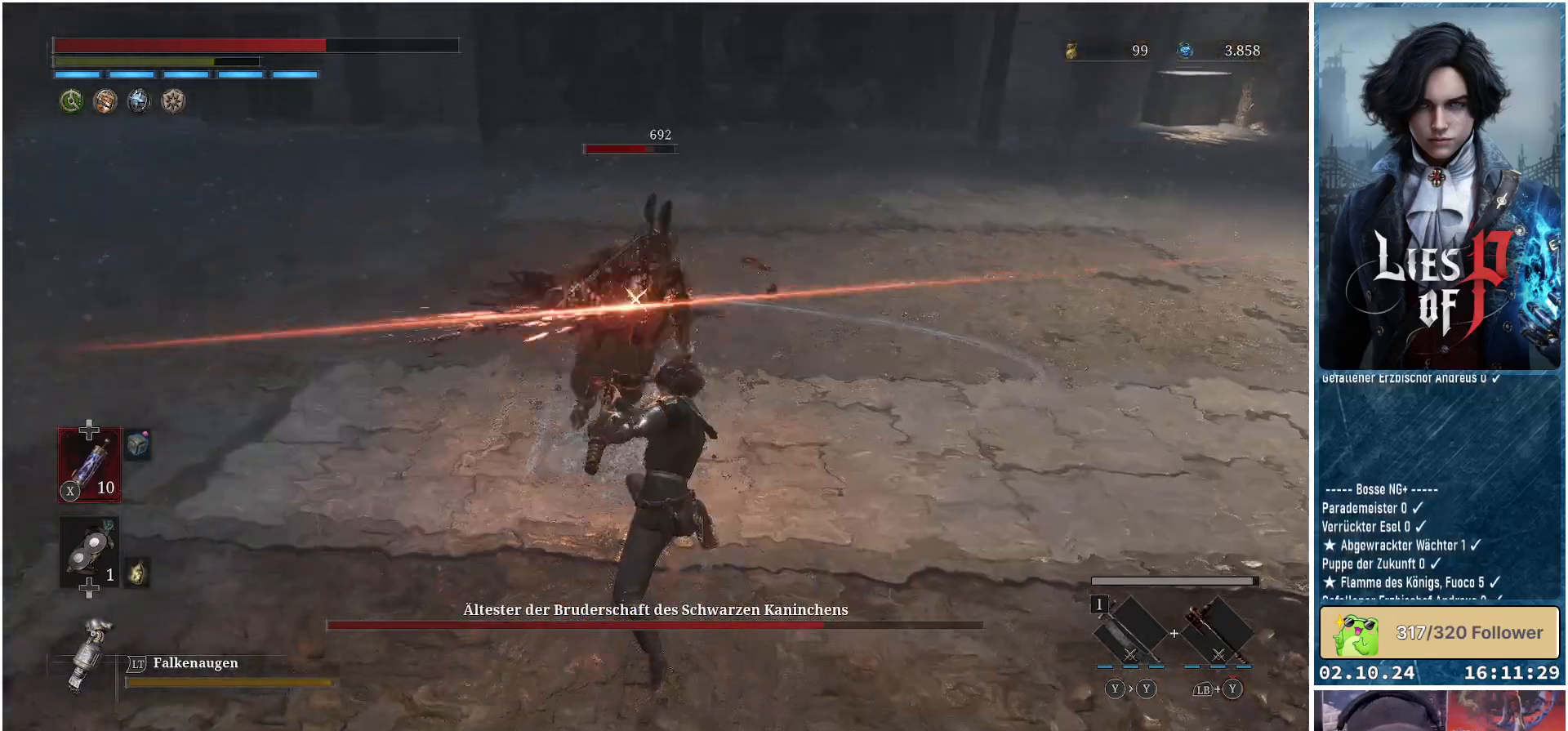
{"buttons": [], "left_stick": "center", "right_stick": "center", "events": [[133, "left_stick", "right"], [167, "R1", "down"], [283, "R1", "up"], [400, "R1", "down"], [417, "left_stick", "center"], [483, "R1", "up"]]}
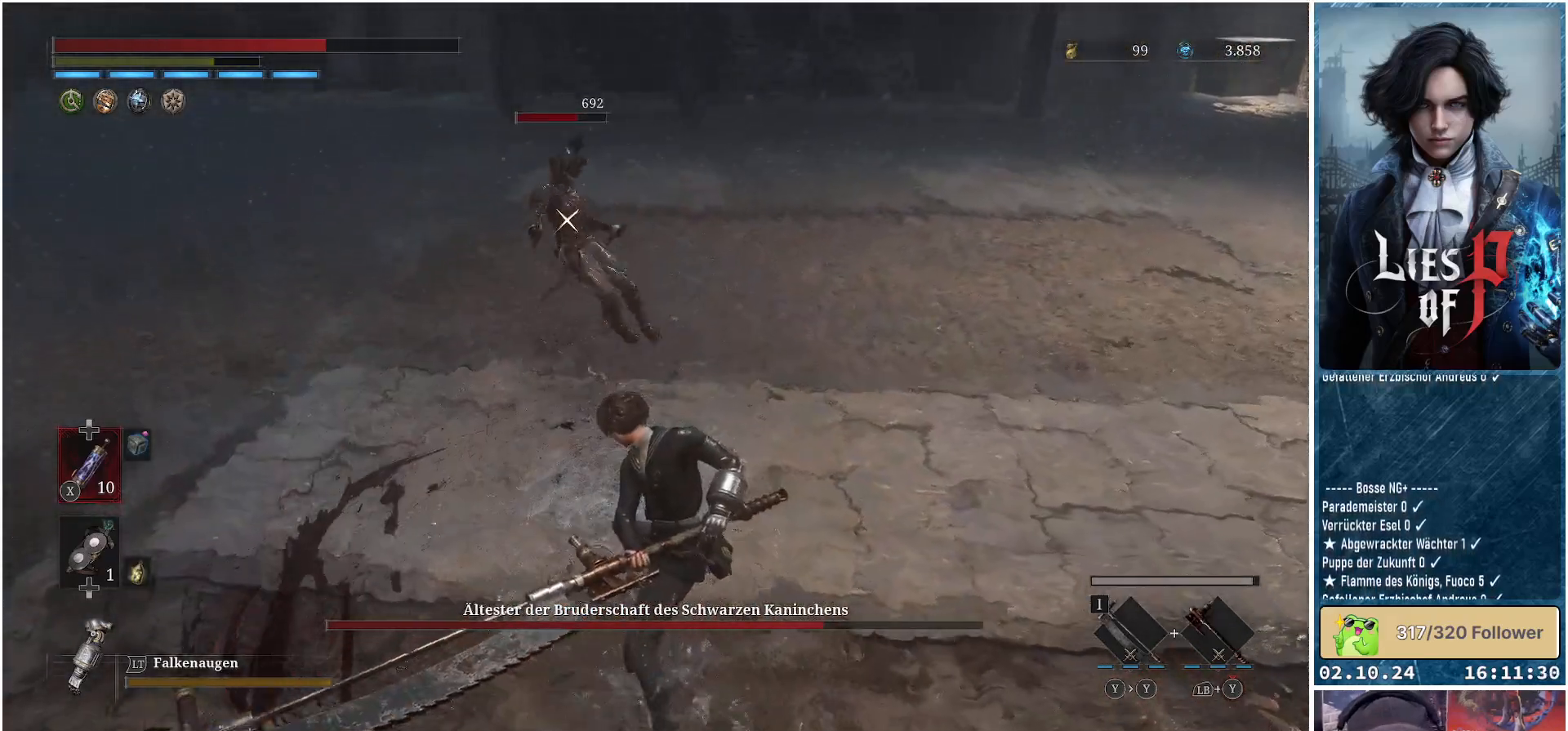
{"buttons": [], "left_stick": "center", "right_stick": "center", "events": []}
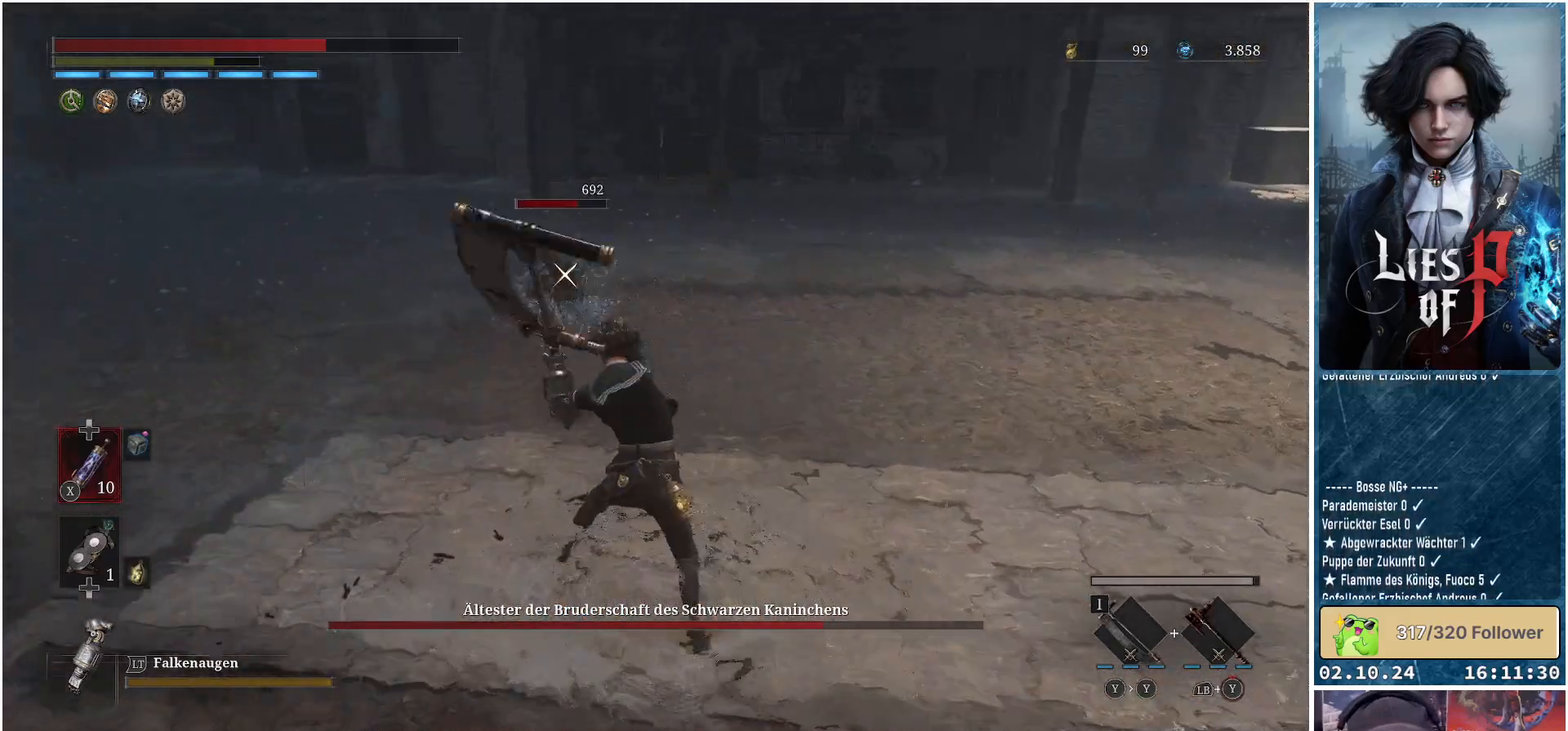
{"buttons": [], "left_stick": "right", "right_stick": "center", "events": [[267, "left_stick", "right"]]}
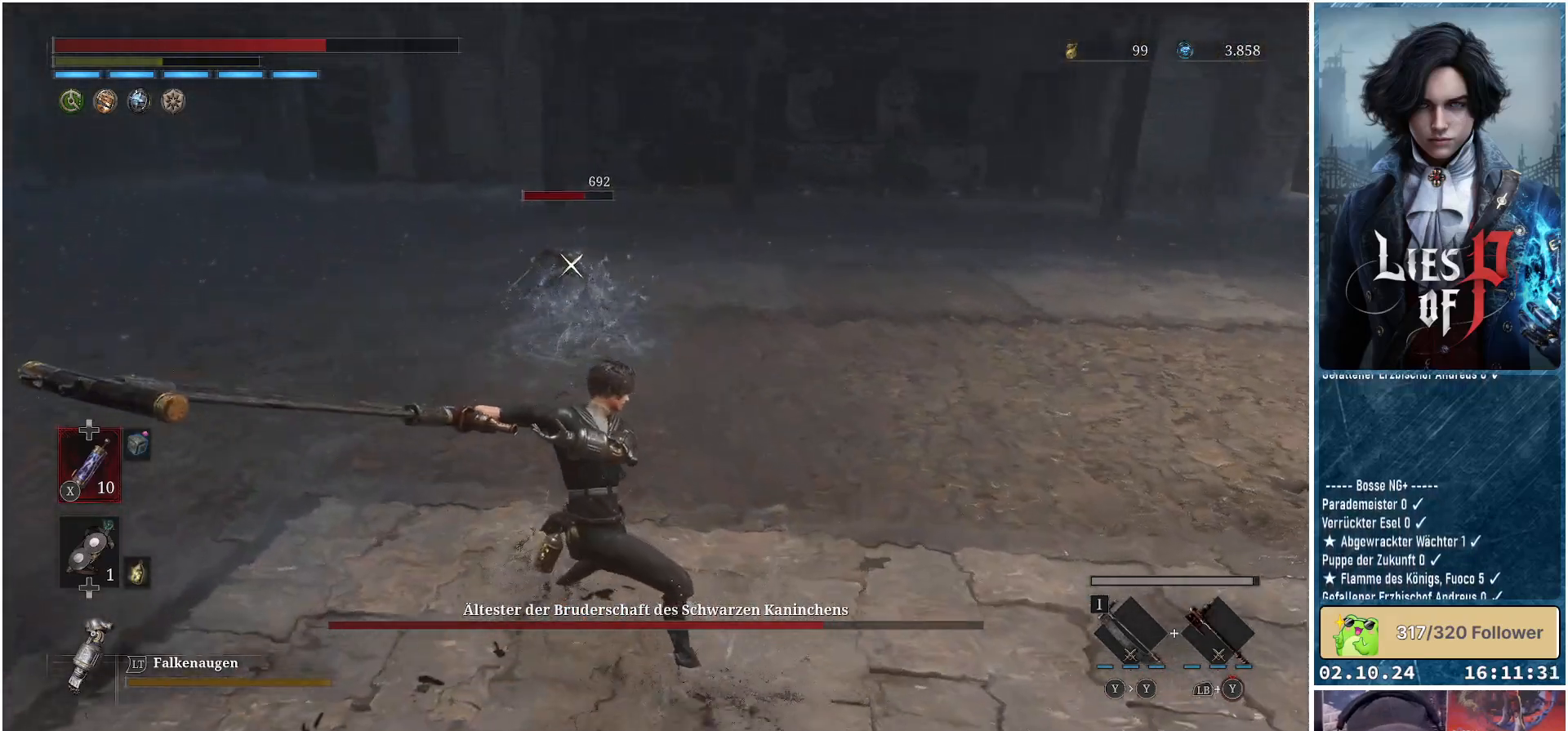
{"buttons": [], "left_stick": "right", "right_stick": "center", "events": [[183, "B", "down"], [300, "B", "up"]]}
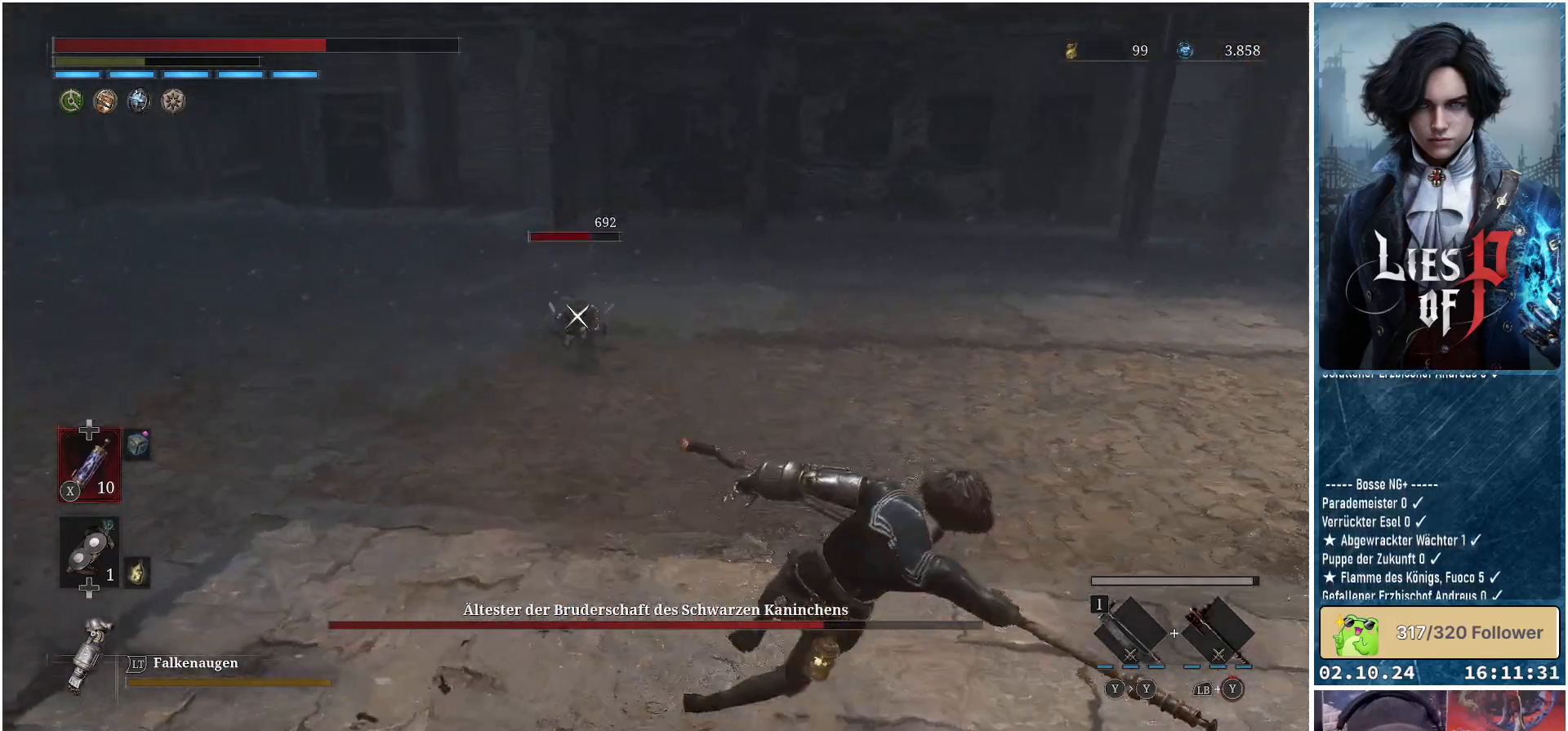
{"buttons": [], "left_stick": "right", "right_stick": "center", "events": []}